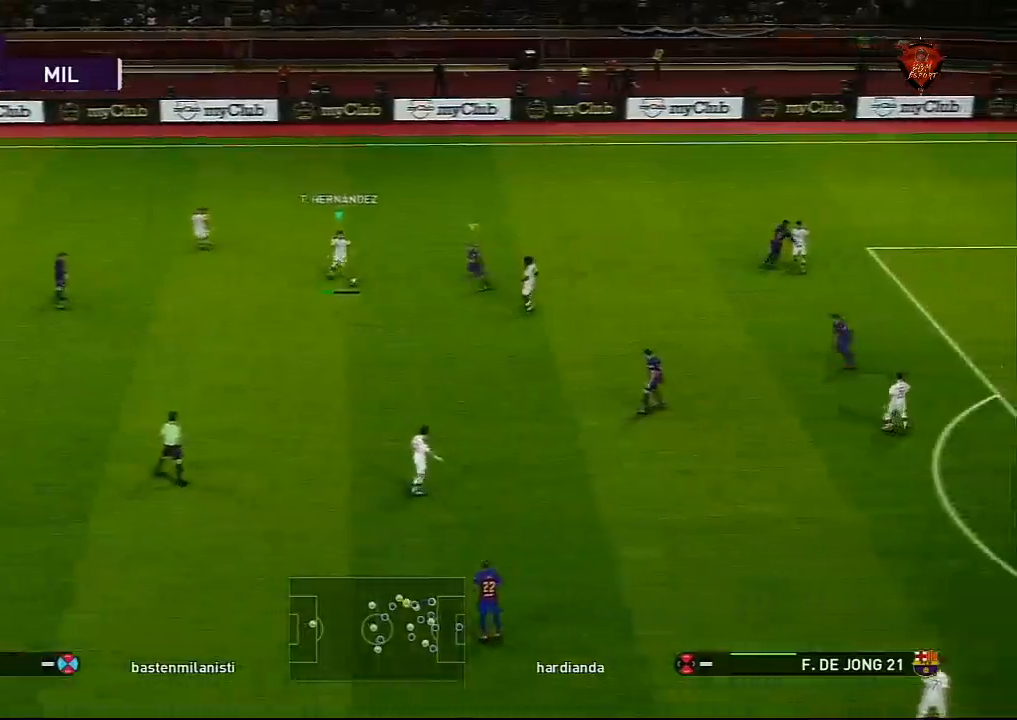
Gameplay with a controller (PlayStation layout); each line is a JSON object with the inputs held at the frame after it. "events" lists button and stick changes between this image and that frame as [ms after this image, input, new state], when the widget could be followed in between.
{"buttons": [], "left_stick": "right", "right_stick": "center", "events": [[201, "DPAD_UP", "up"], [401, "left_stick", "right"]]}
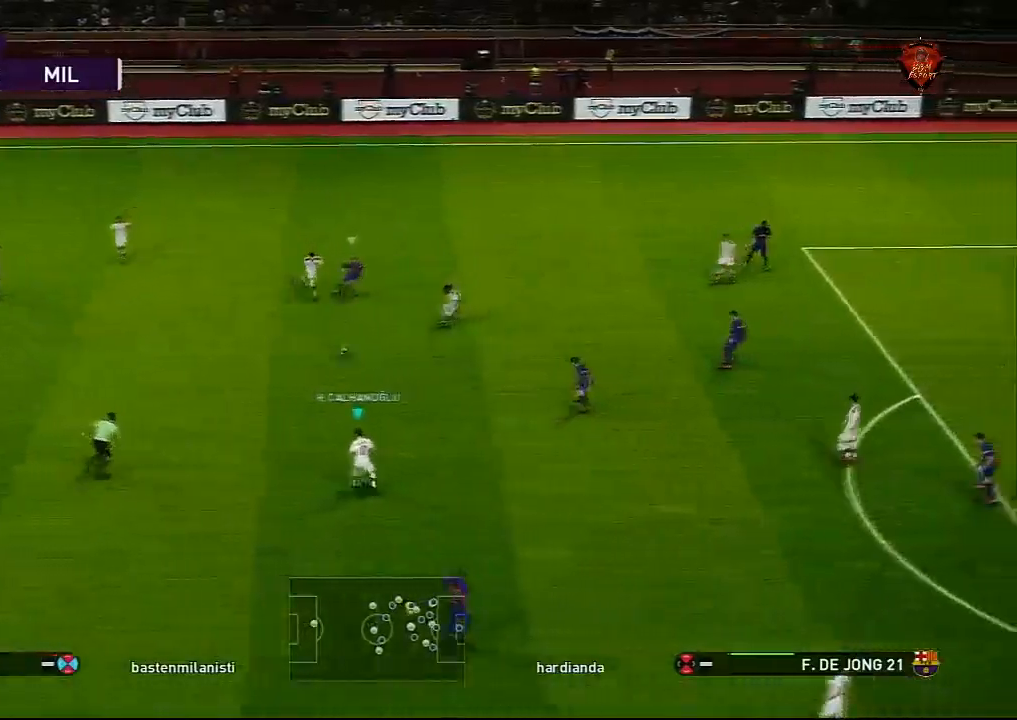
{"buttons": ["CROSS"], "left_stick": "center", "right_stick": "center", "events": [[233, "CROSS", "down"], [233, "L1", "down"], [367, "L1", "up"], [400, "left_stick", "center"]]}
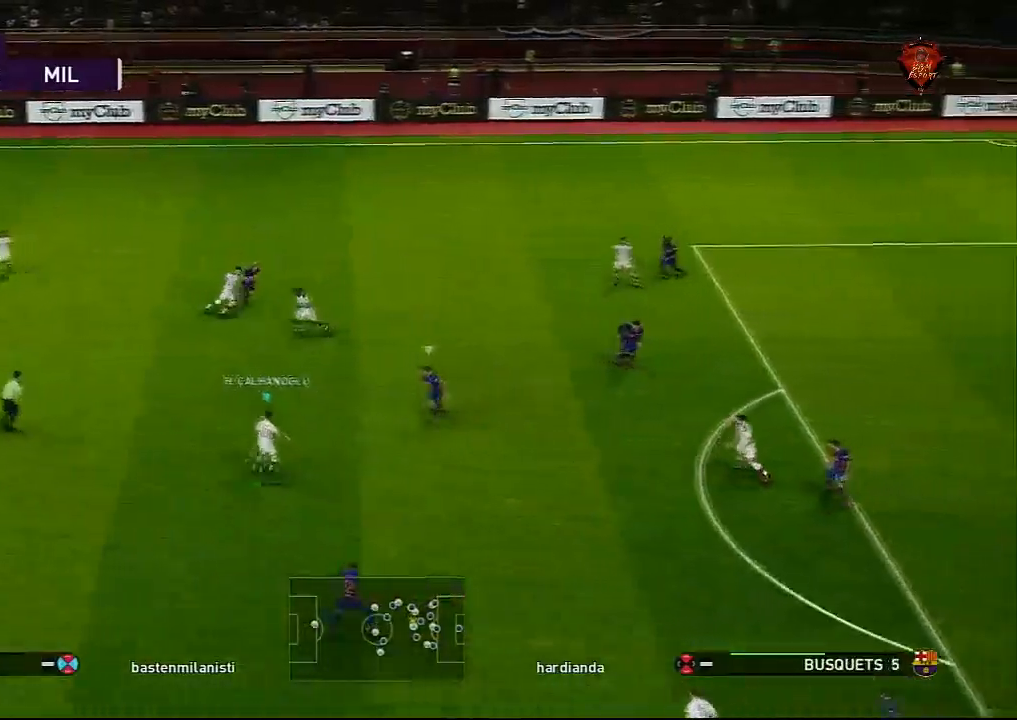
{"buttons": [], "left_stick": "left", "right_stick": "center", "events": [[167, "left_stick", "left"], [334, "CROSS", "up"]]}
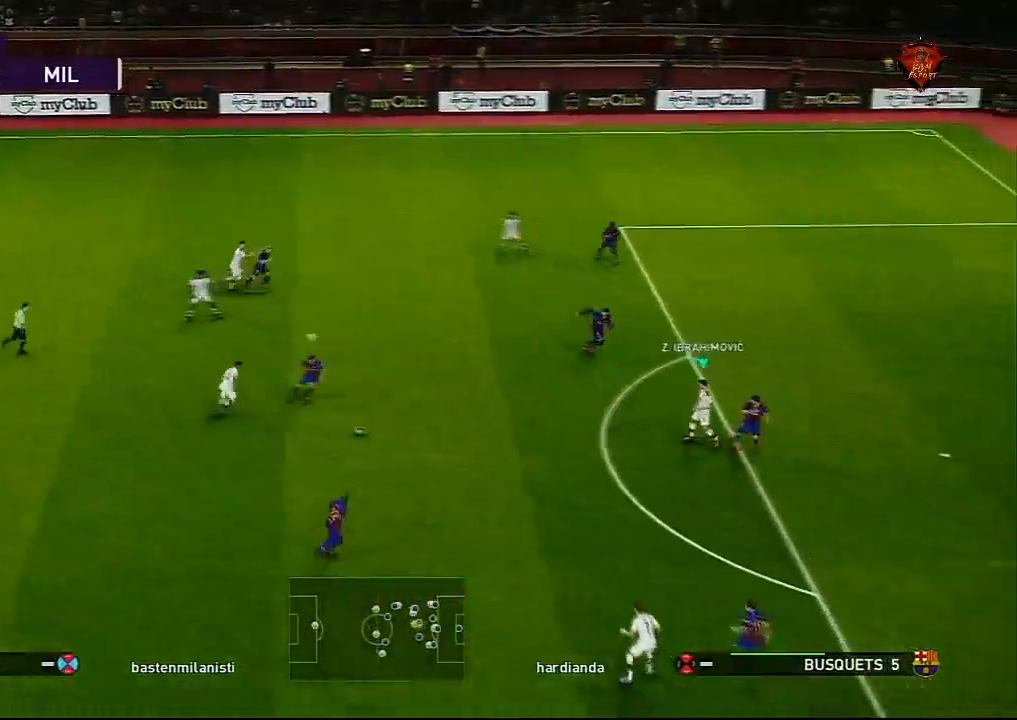
{"buttons": ["CROSS", "L1", "L3"], "left_stick": "down-left", "right_stick": "center", "events": [[233, "left_stick", "down-left"], [300, "L1", "down"], [367, "L3", "down"], [400, "CROSS", "down"]]}
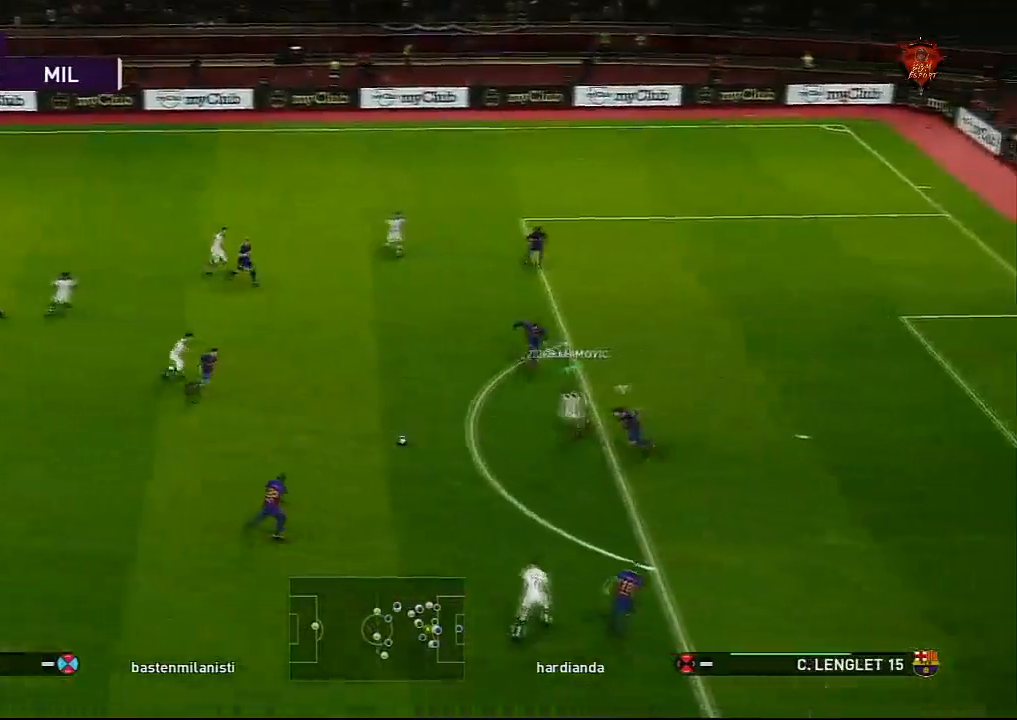
{"buttons": [], "left_stick": "center", "right_stick": "center", "events": [[34, "CROSS", "up"], [34, "L3", "up"], [67, "L1", "up"], [100, "left_stick", "center"]]}
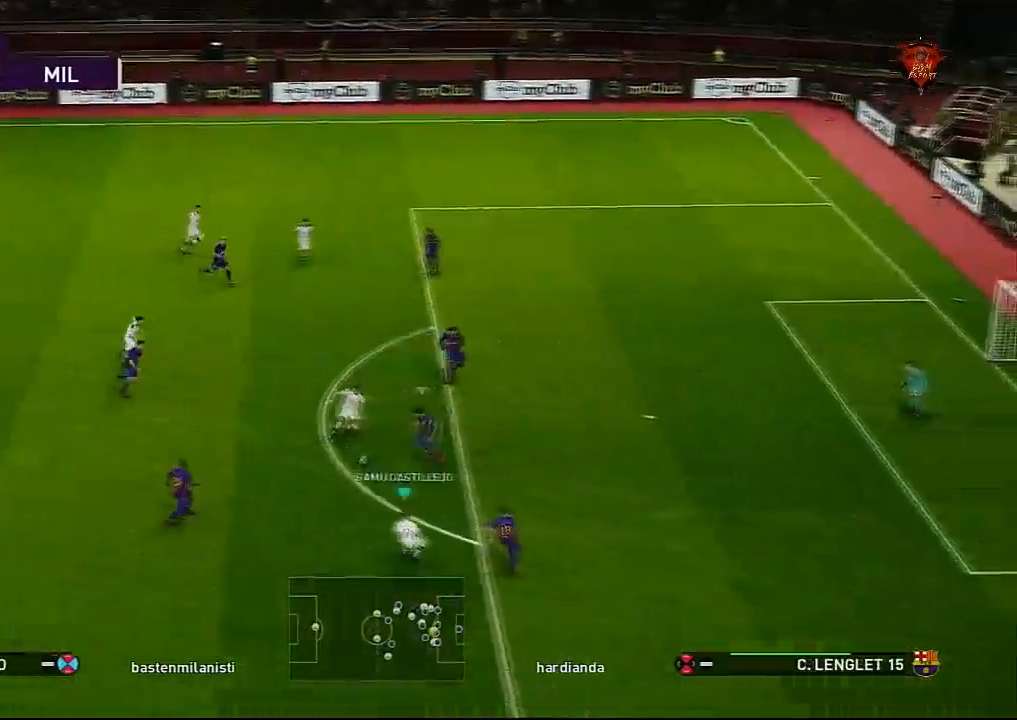
{"buttons": [], "left_stick": "up-right", "right_stick": "center", "events": [[33, "left_stick", "up"], [233, "TRIANGLE", "down"], [333, "TRIANGLE", "up"], [333, "left_stick", "up-right"]]}
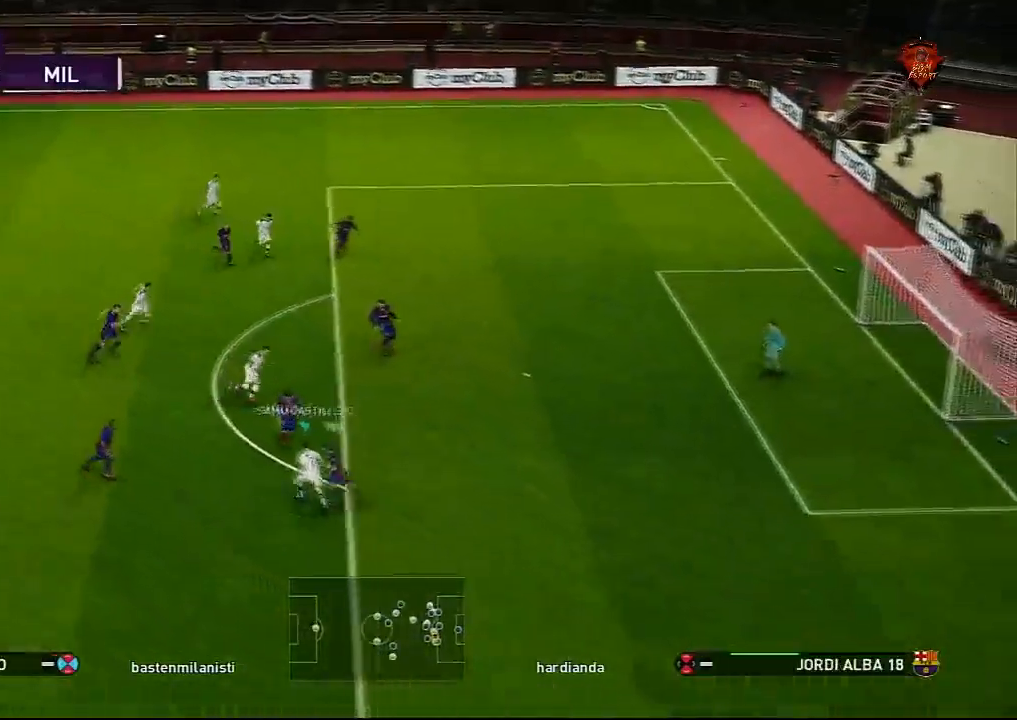
{"buttons": ["R1", "L3"], "left_stick": "right", "right_stick": "center", "events": [[34, "left_stick", "right"], [67, "R1", "down"], [334, "L3", "down"]]}
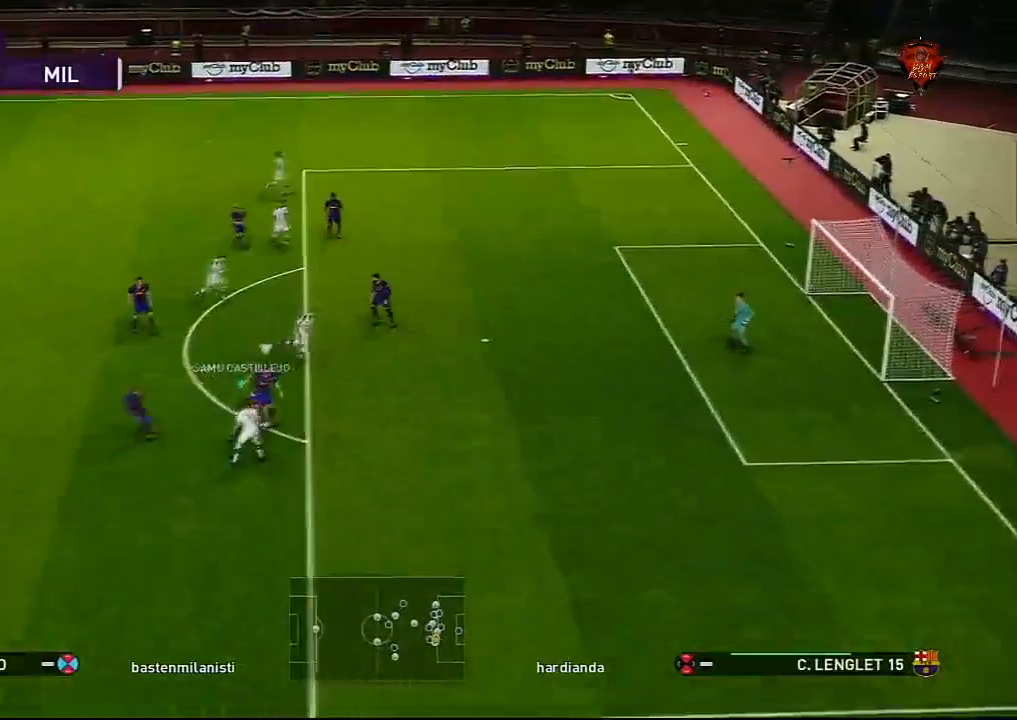
{"buttons": ["CROSS", "SQUARE", "R1"], "left_stick": "center", "right_stick": "center", "events": [[33, "SQUARE", "down"], [167, "L3", "up"], [167, "SQUARE", "up"], [300, "left_stick", "center"], [333, "CROSS", "down"], [333, "SQUARE", "down"]]}
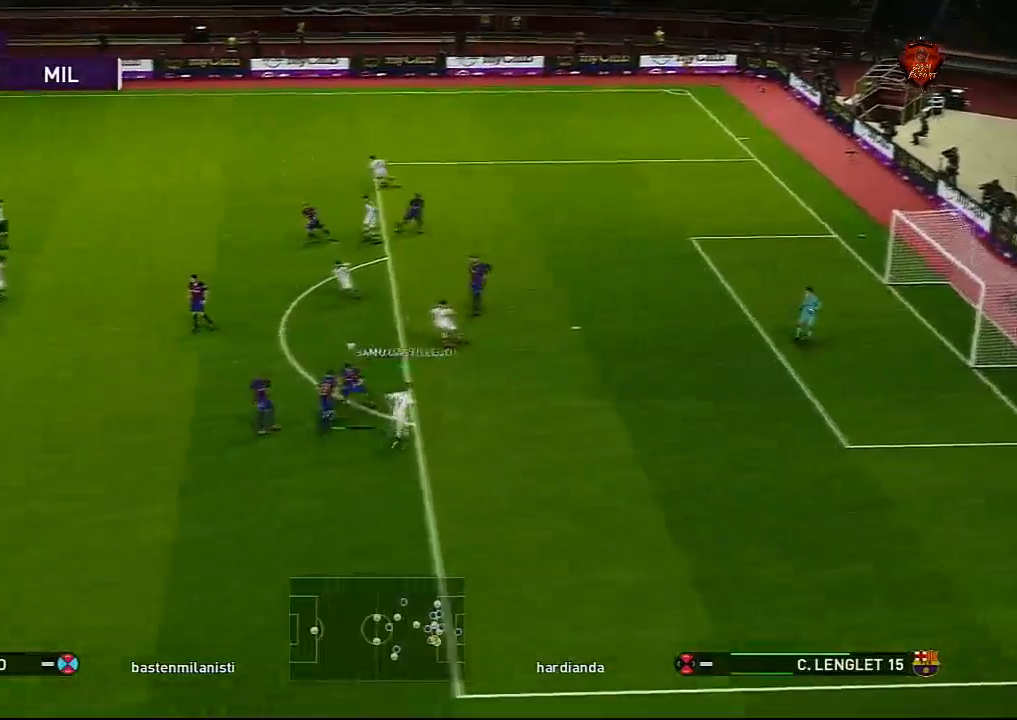
{"buttons": ["CROSS", "SQUARE", "R1"], "left_stick": "center", "right_stick": "center", "events": [[100, "L1", "down"], [267, "L1", "up"]]}
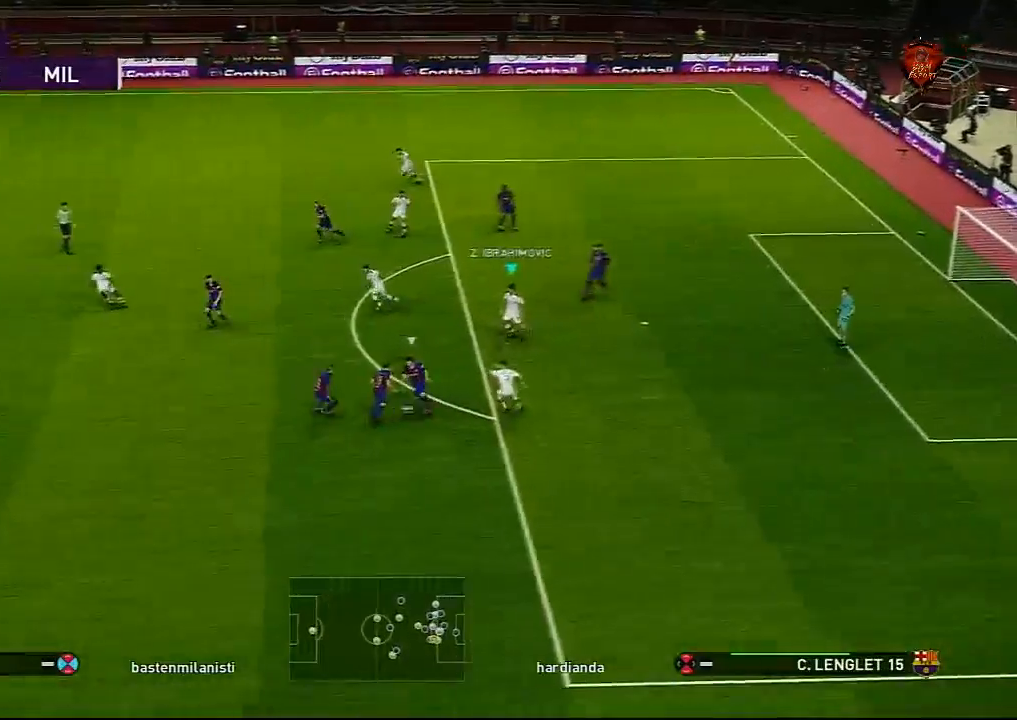
{"buttons": ["CROSS", "SQUARE", "R1"], "left_stick": "center", "right_stick": "center", "events": [[167, "L1", "down"], [333, "L1", "up"]]}
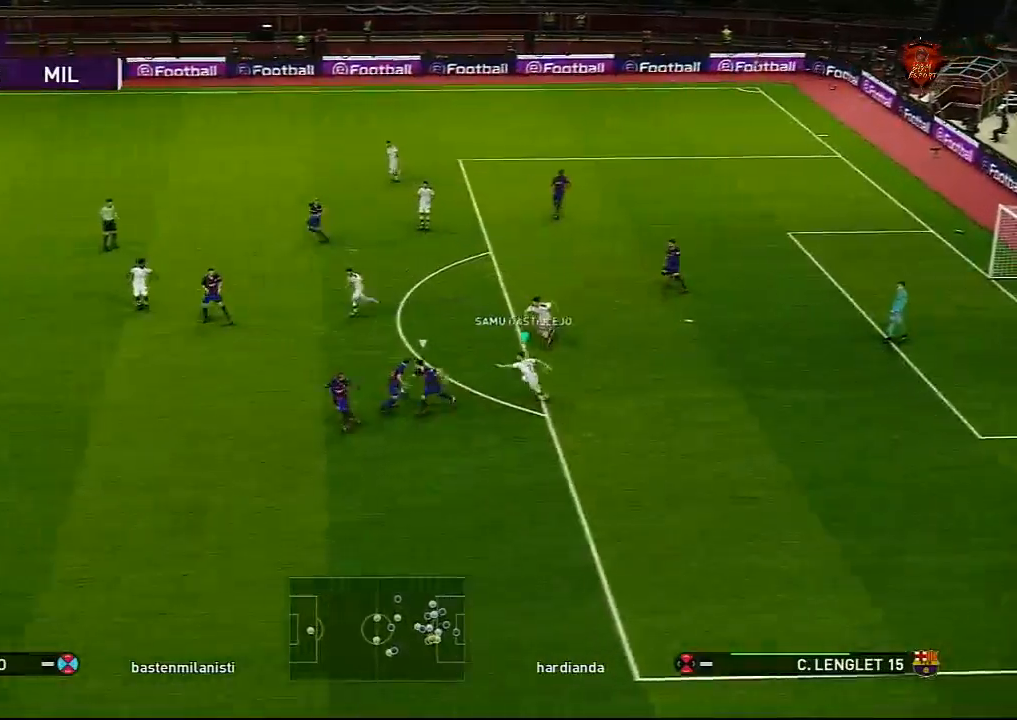
{"buttons": ["CROSS", "SQUARE", "R1"], "left_stick": "center", "right_stick": "center", "events": []}
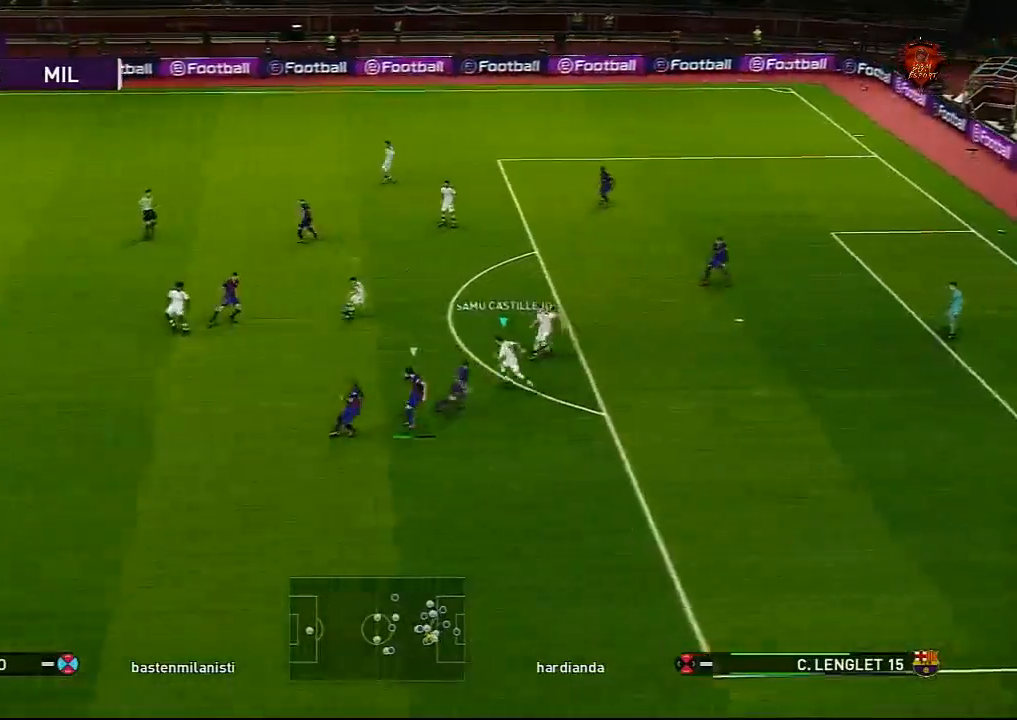
{"buttons": ["CROSS"], "left_stick": "center", "right_stick": "center", "events": [[67, "left_stick", "up-left"], [101, "SQUARE", "up"], [134, "R1", "up"], [334, "left_stick", "center"]]}